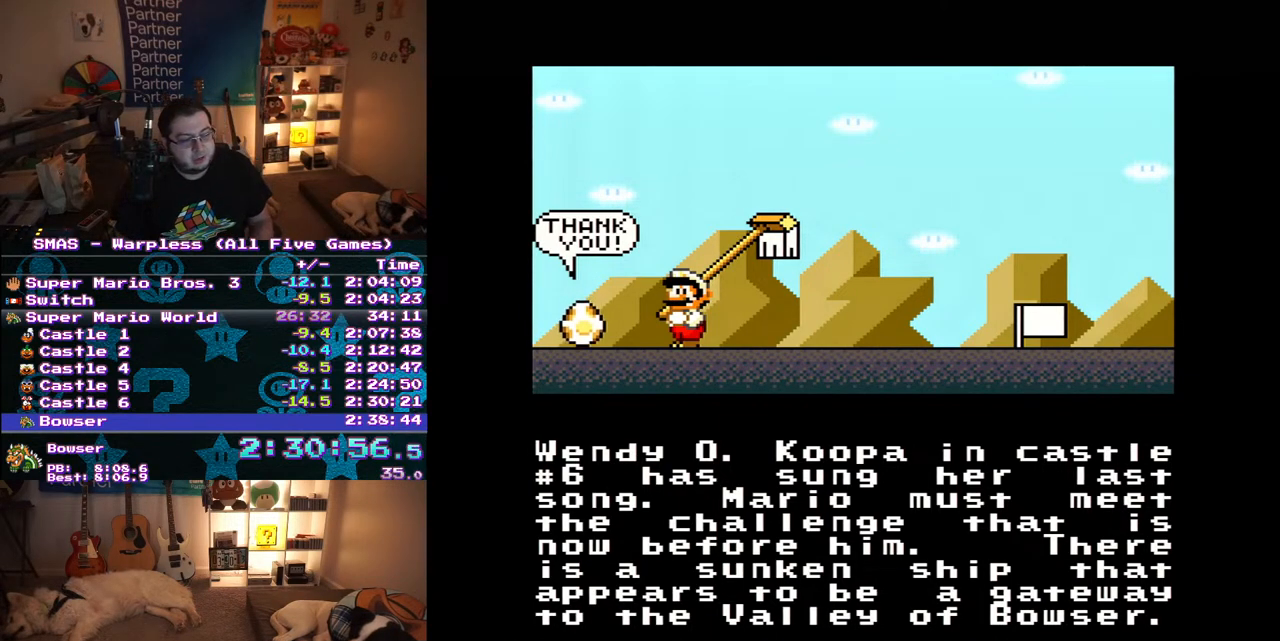
Gameplay with a controller (Nintendo layout); each line is a JSON object with the inputs held at the frame after it. "events" lists button and stick changes between this image and that frame as [ms after this image, input, new state], when the widget could be followed in between. Not read: L3 R3.
{"buttons": ["A"], "events": [[433, "A", "down"]]}
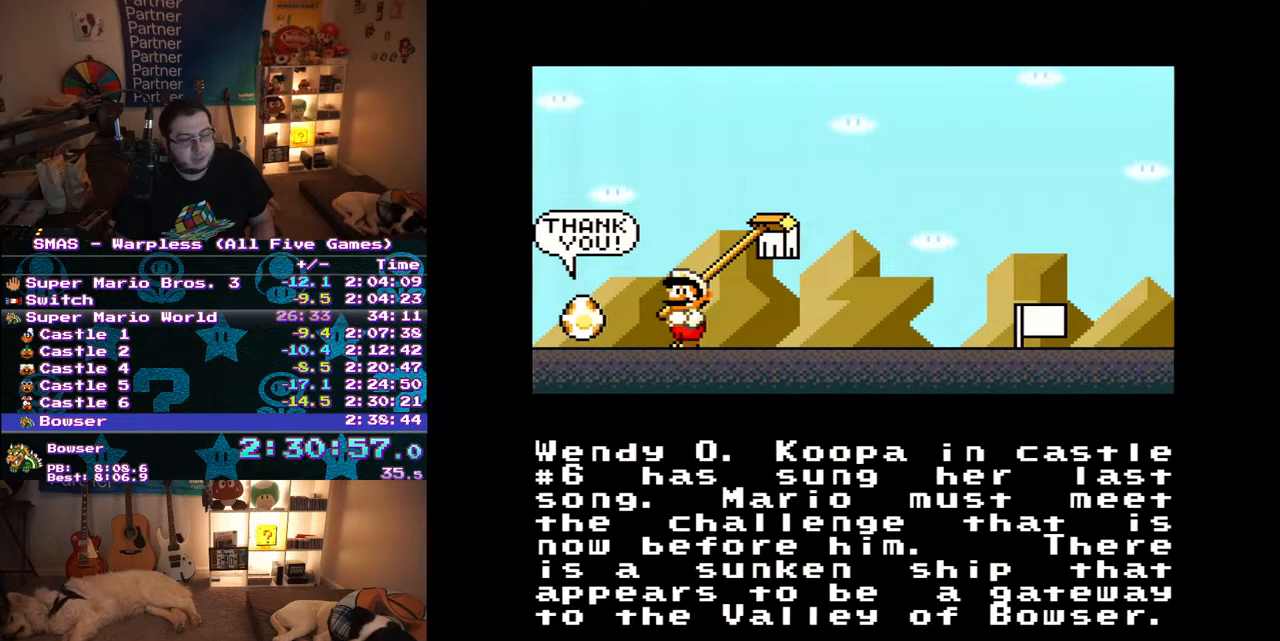
{"buttons": ["A"], "events": [[117, "A", "up"], [333, "A", "down"], [433, "B", "down"], [483, "B", "up"]]}
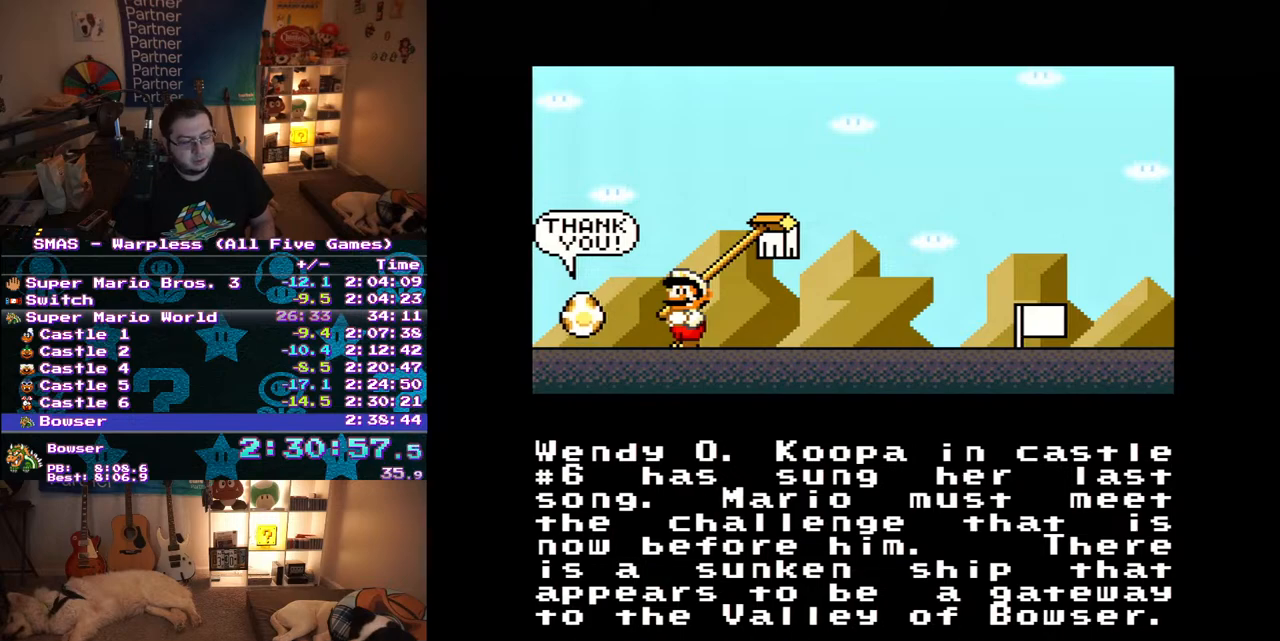
{"buttons": [], "events": [[33, "A", "up"], [33, "B", "down"], [100, "A", "down"], [117, "B", "up"], [167, "B", "down"], [183, "A", "up"], [233, "A", "down"], [233, "B", "up"], [283, "A", "up"], [283, "B", "down"], [367, "A", "down"], [367, "B", "up"], [417, "A", "up"], [433, "B", "down"], [500, "B", "up"]]}
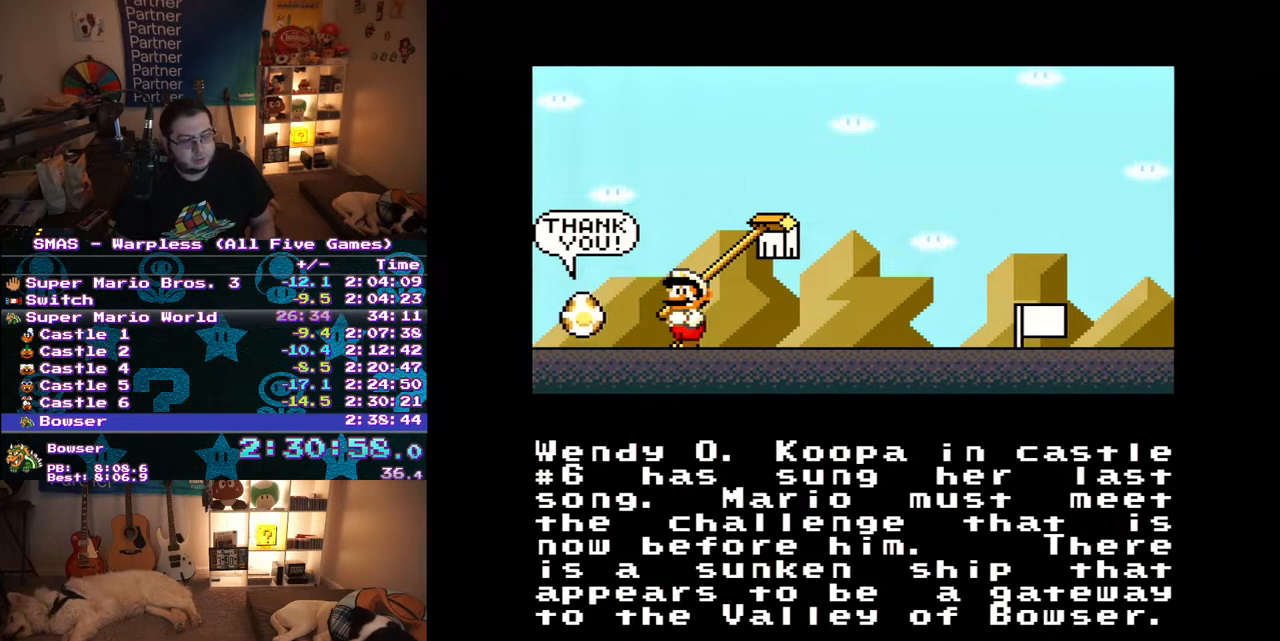
{"buttons": ["B"], "events": [[50, "B", "down"], [117, "A", "down"], [117, "B", "up"], [183, "A", "up"], [183, "B", "down"], [250, "A", "down"], [250, "B", "up"], [317, "A", "up"], [317, "B", "down"], [367, "A", "down"], [450, "A", "up"]]}
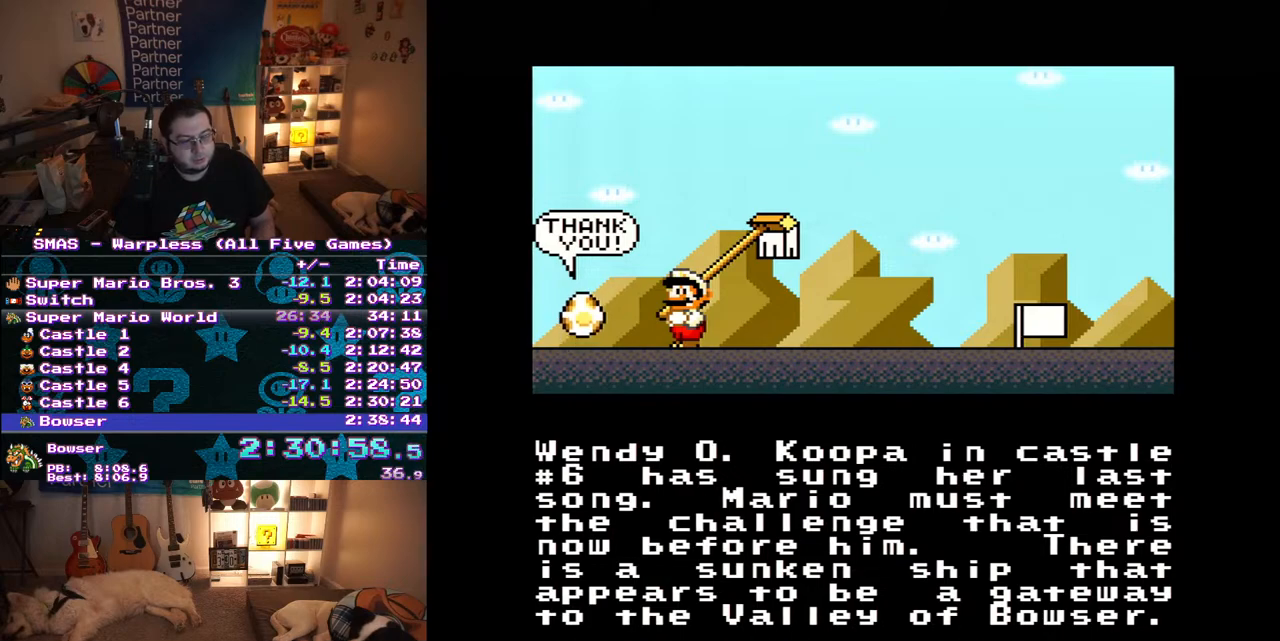
{"buttons": ["B"], "events": [[17, "A", "down"], [17, "B", "up"], [67, "A", "up"], [67, "B", "down"], [150, "A", "down"], [150, "B", "up"], [200, "A", "up"], [200, "B", "down"], [267, "A", "down"], [317, "A", "up"], [383, "A", "down"], [383, "B", "up"], [450, "B", "down"], [467, "A", "up"]]}
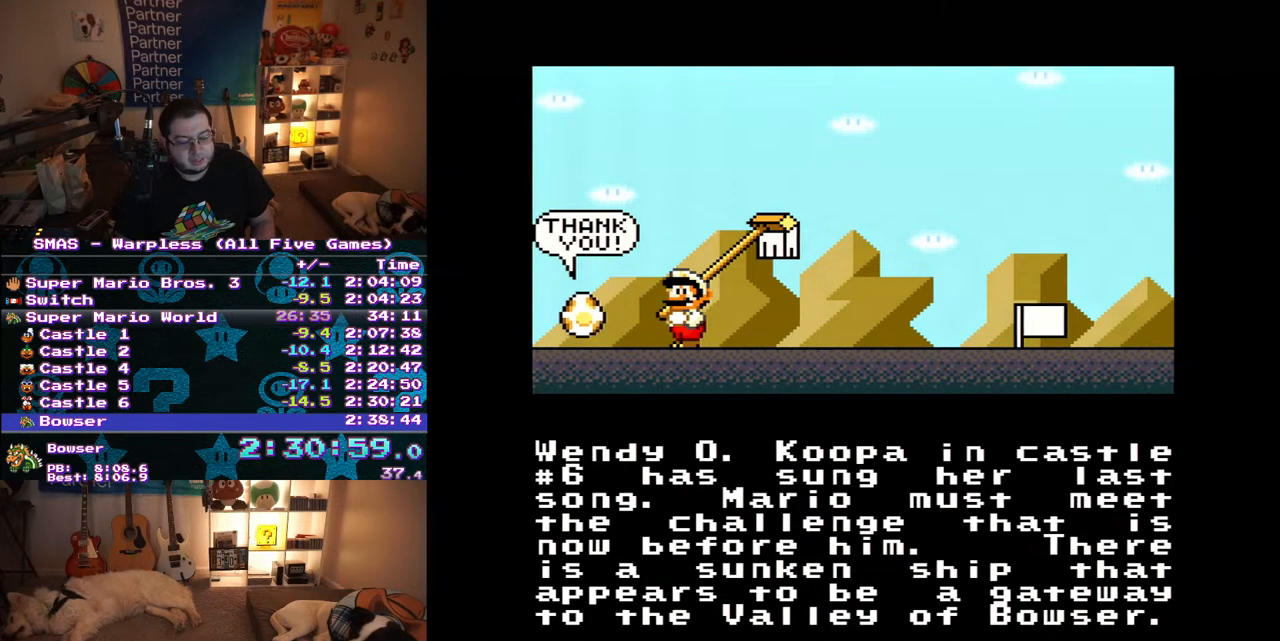
{"buttons": ["B"], "events": [[283, "A", "down"], [333, "A", "up"], [383, "A", "down"], [383, "B", "up"], [467, "A", "up"], [467, "B", "down"]]}
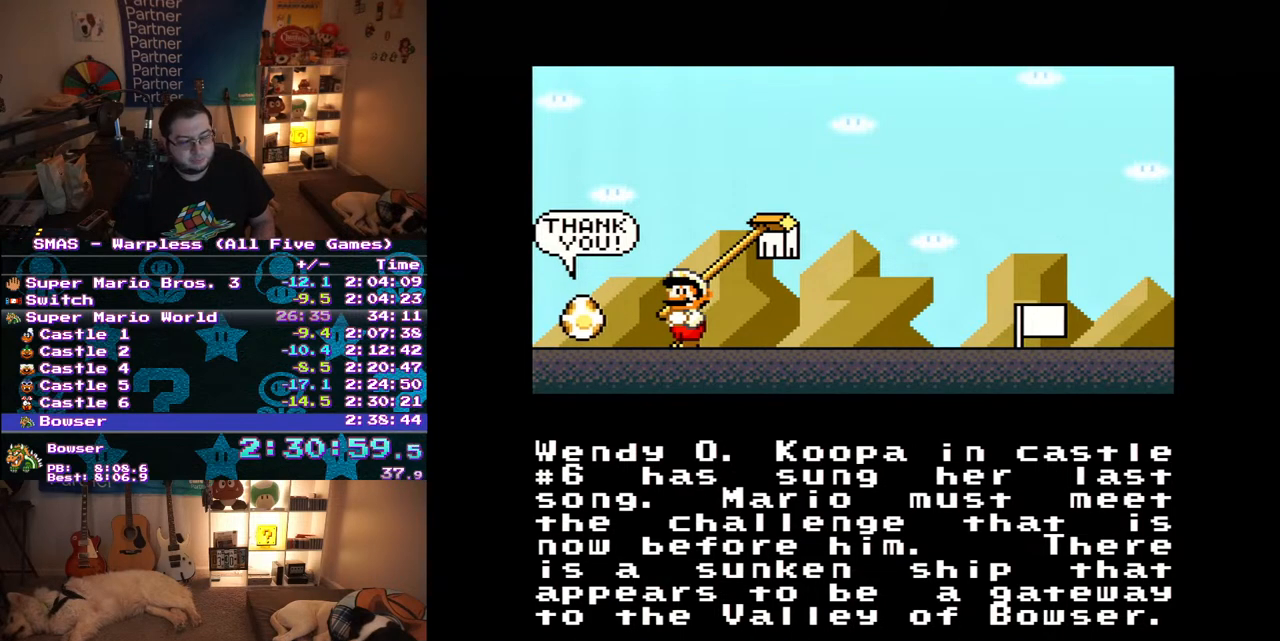
{"buttons": ["B"], "events": [[33, "B", "up"], [83, "B", "down"], [167, "A", "down"], [167, "B", "up"], [217, "B", "down"], [233, "A", "up"], [283, "A", "down"], [283, "B", "up"], [333, "A", "up"], [333, "B", "down"], [417, "A", "down"], [417, "B", "up"], [483, "A", "up"], [483, "B", "down"]]}
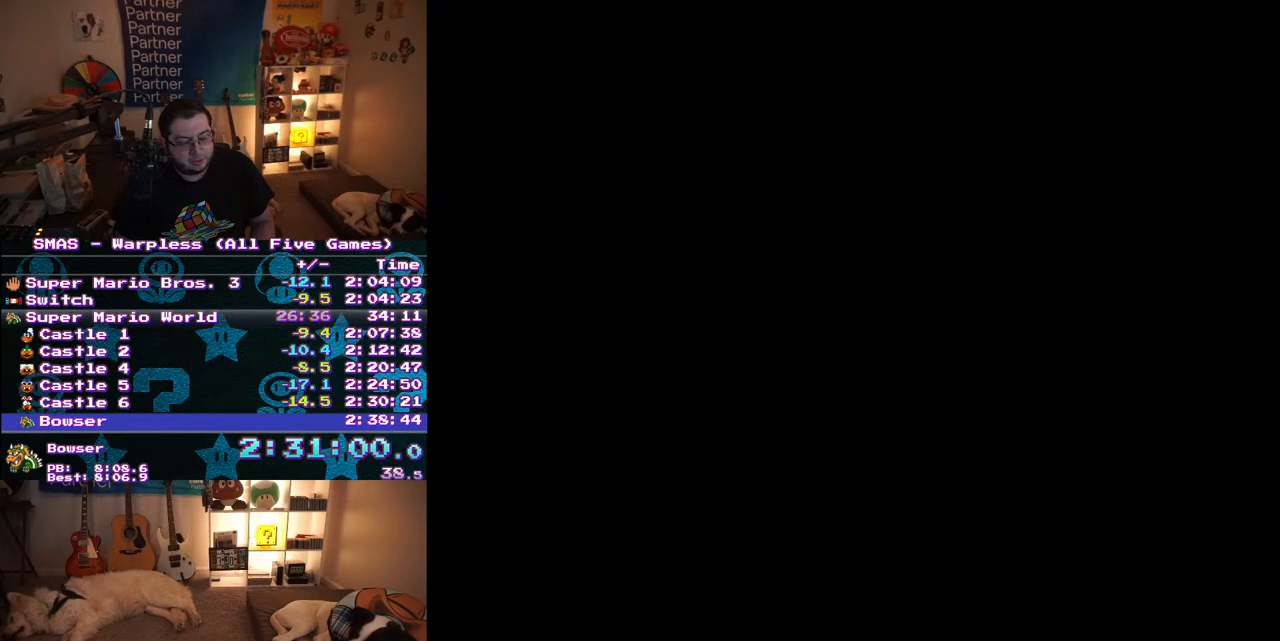
{"buttons": ["B"], "events": []}
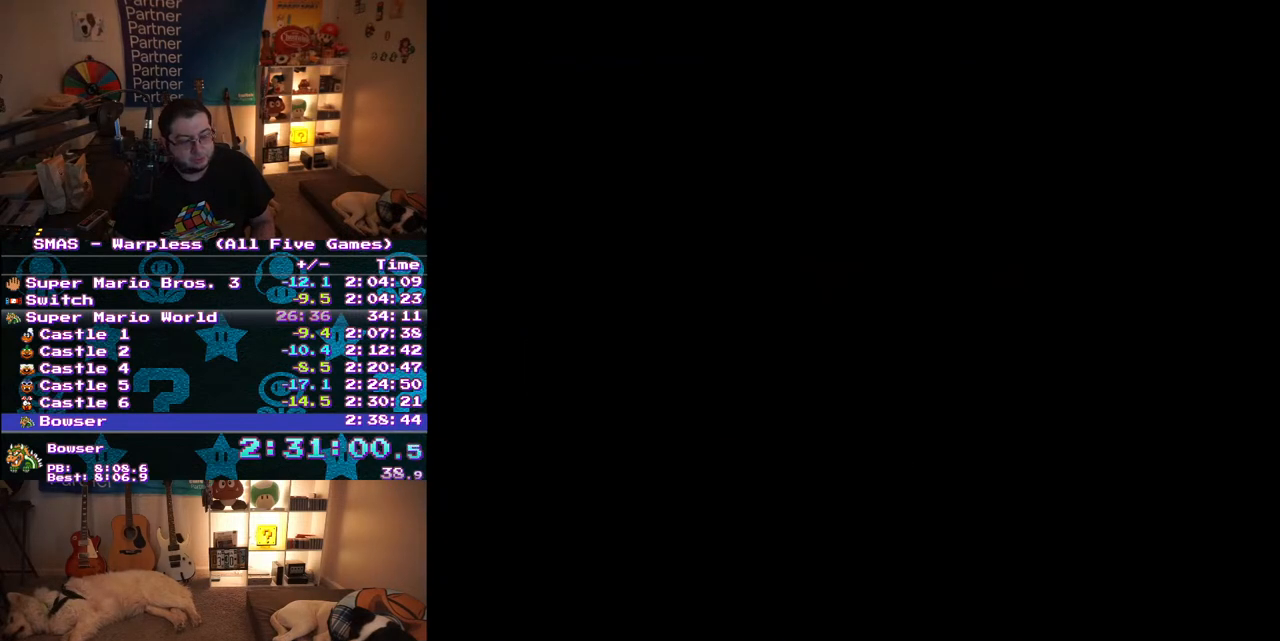
{"buttons": ["B"], "events": []}
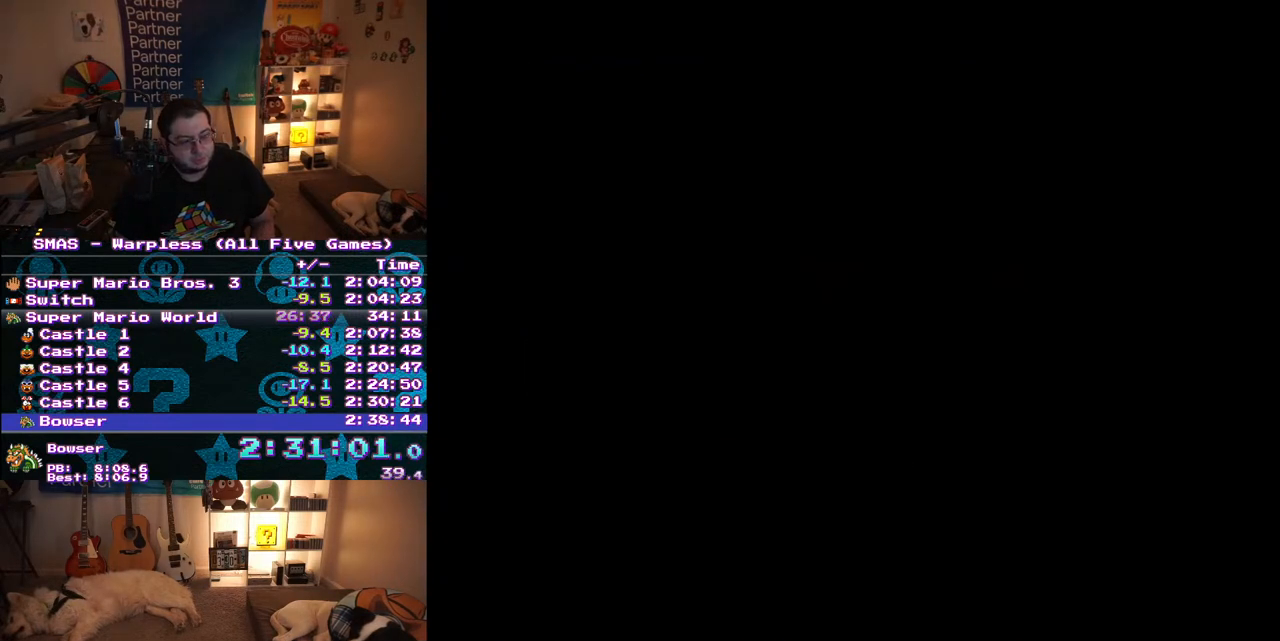
{"buttons": [], "events": [[217, "B", "up"]]}
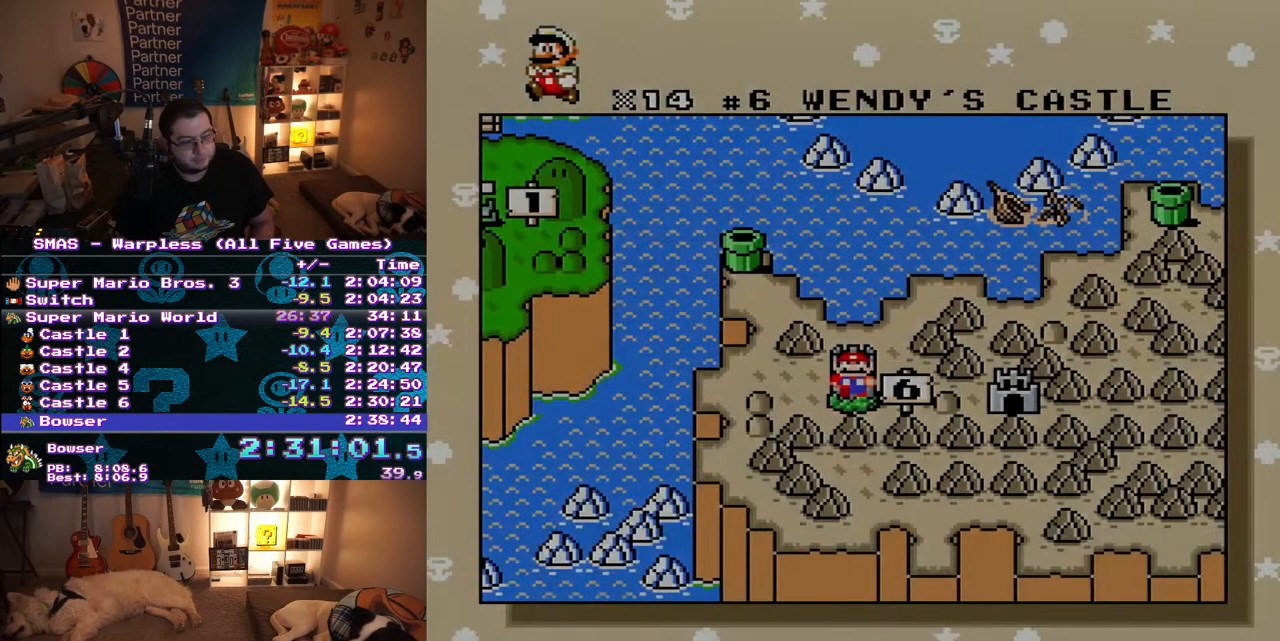
{"buttons": [], "events": []}
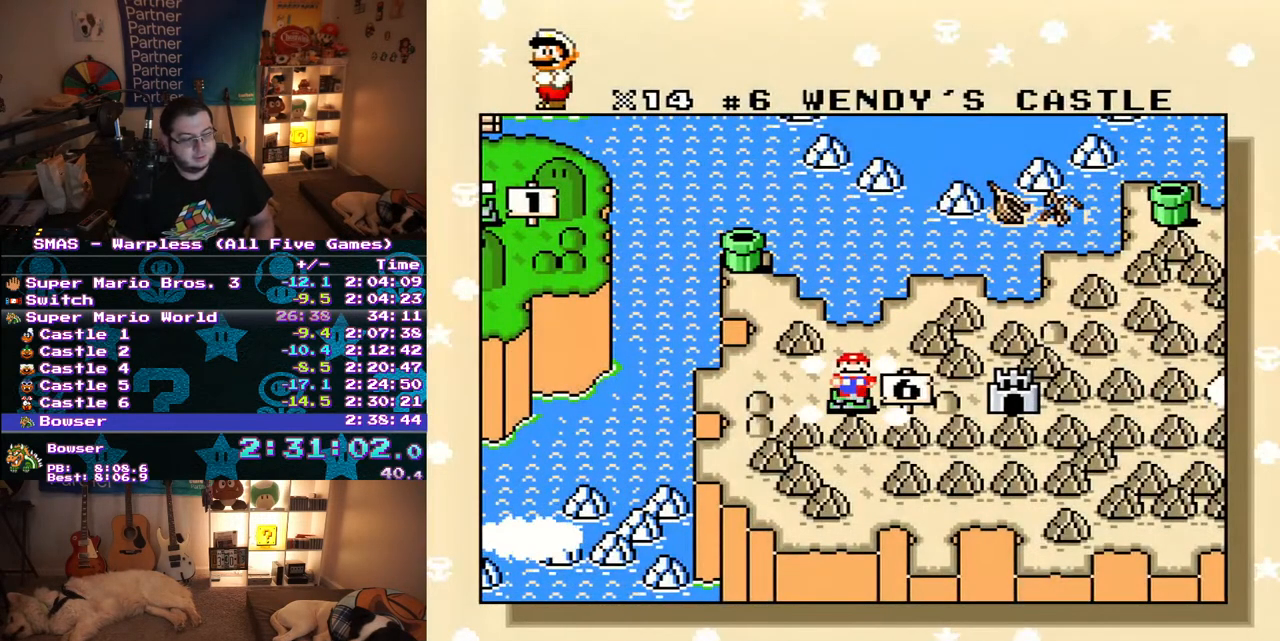
{"buttons": [], "events": []}
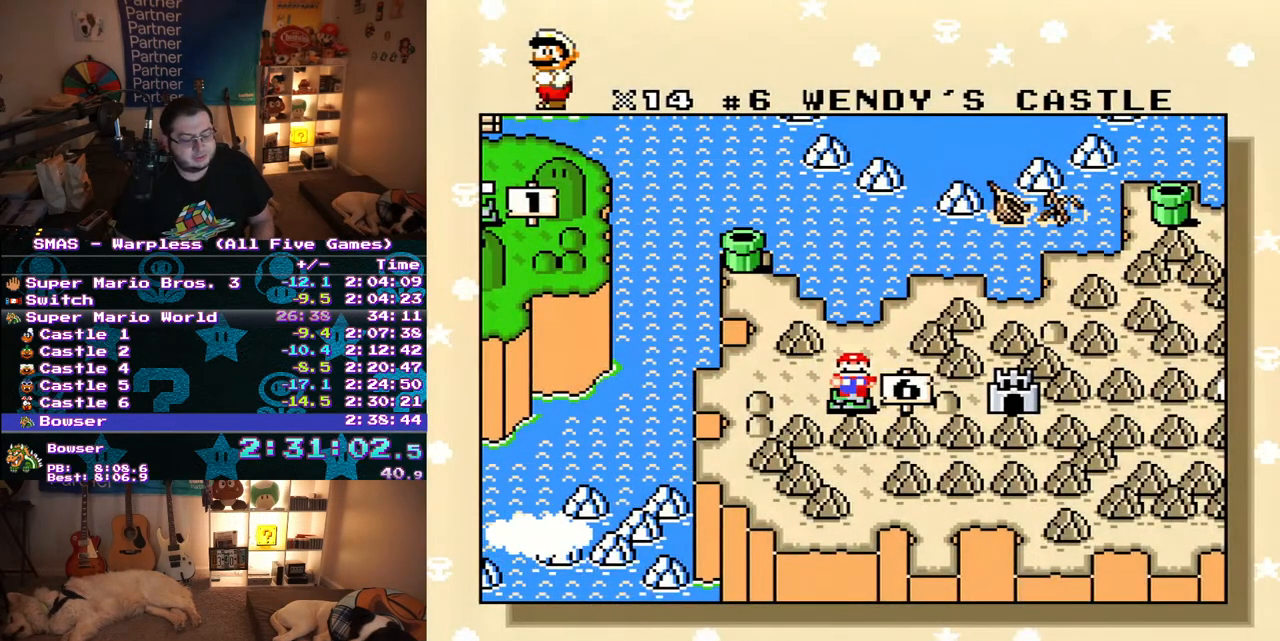
{"buttons": [], "events": []}
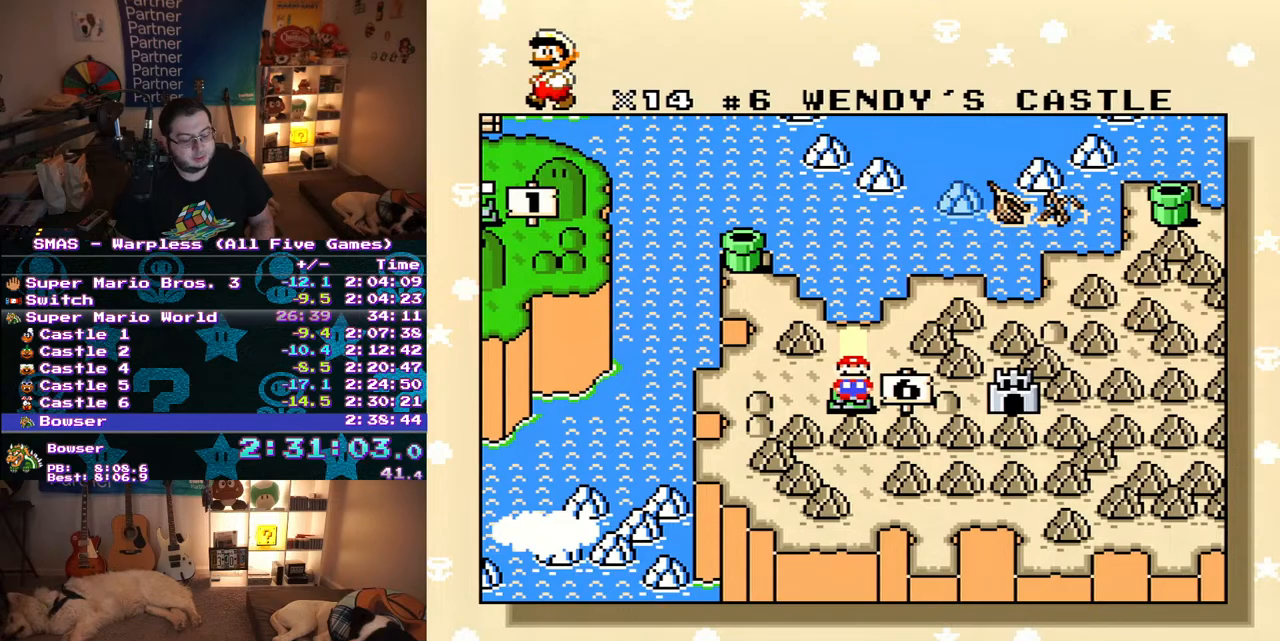
{"buttons": [], "events": [[383, "A", "down"], [467, "A", "up"]]}
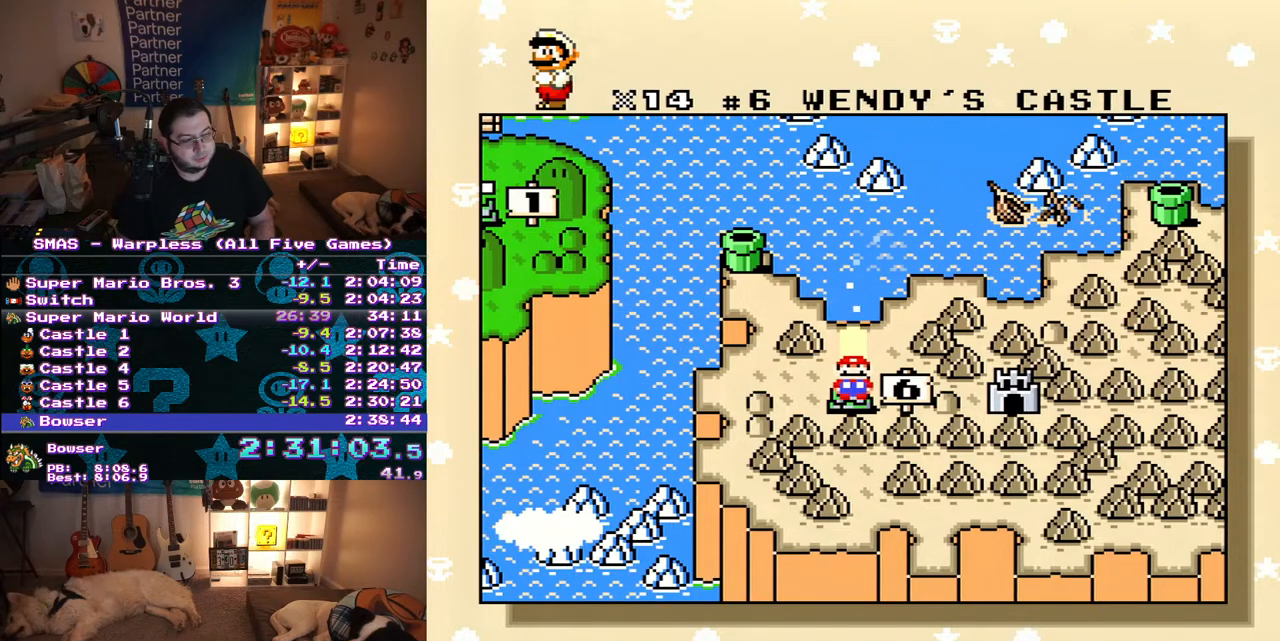
{"buttons": [], "events": []}
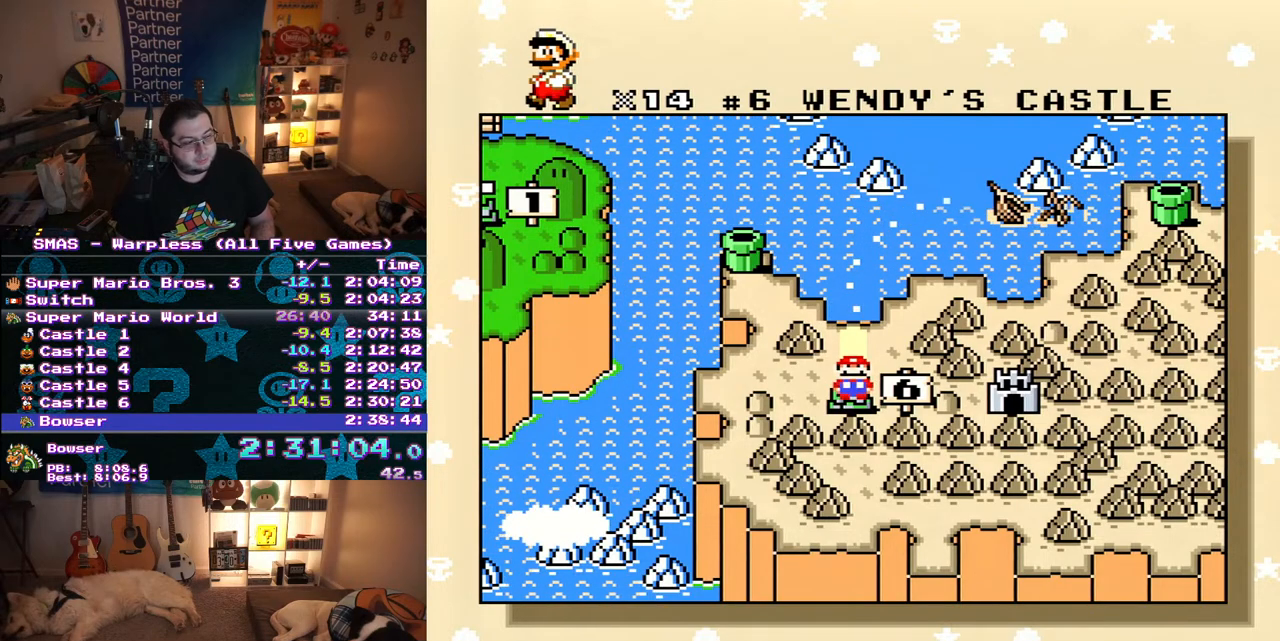
{"buttons": ["A"], "events": [[200, "B", "down"], [283, "A", "down"], [367, "B", "up"], [433, "A", "up"], [433, "B", "down"], [500, "A", "down"], [500, "B", "up"]]}
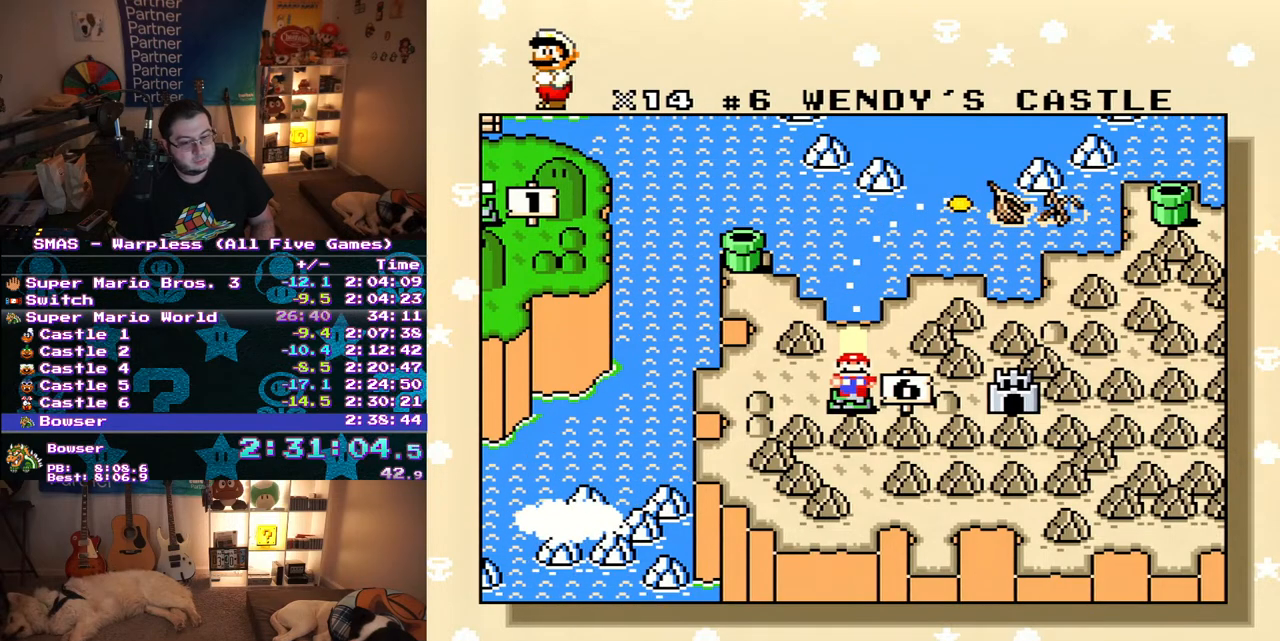
{"buttons": ["B"], "events": [[67, "A", "up"], [67, "B", "down"], [117, "A", "down"], [117, "B", "up"], [167, "A", "up"], [183, "B", "down"], [250, "A", "down"], [250, "B", "up"], [300, "B", "down"], [317, "A", "up"], [383, "B", "up"], [433, "B", "down"]]}
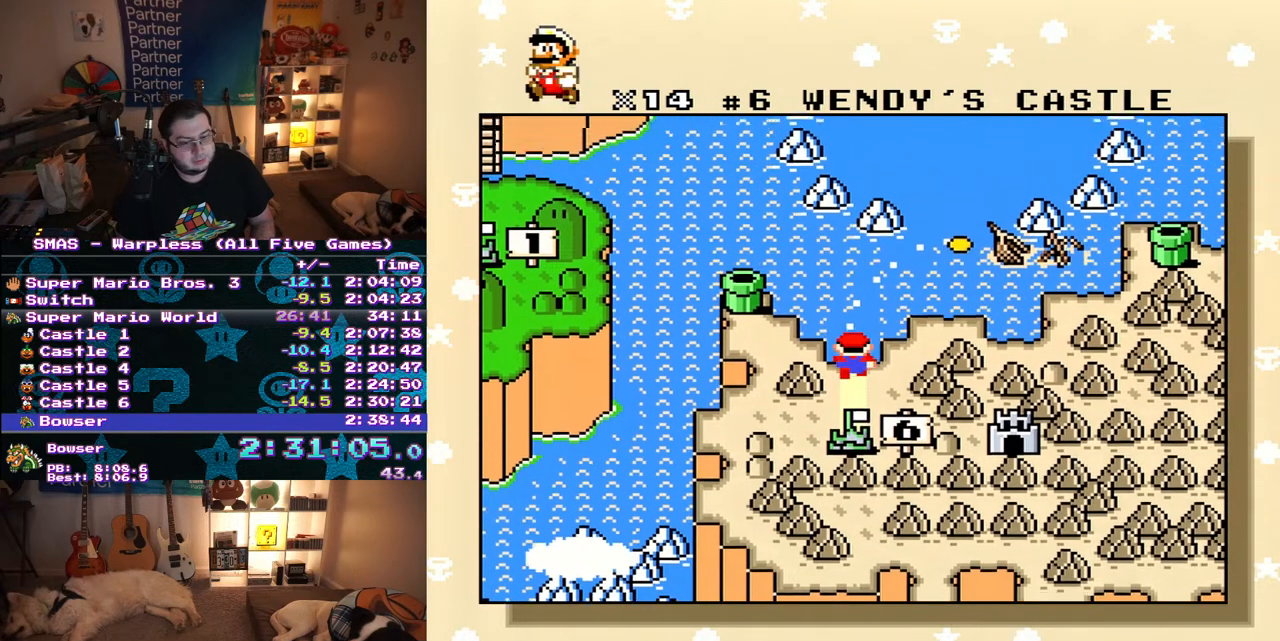
{"buttons": ["B"], "events": [[17, "A", "down"], [17, "B", "up"], [67, "A", "up"], [67, "B", "down"], [133, "A", "down"], [150, "B", "up"], [183, "A", "up"], [200, "B", "down"], [250, "A", "down"], [300, "B", "up"], [333, "A", "up"], [350, "B", "down"], [400, "A", "down"], [400, "B", "up"], [467, "A", "up"], [467, "B", "down"]]}
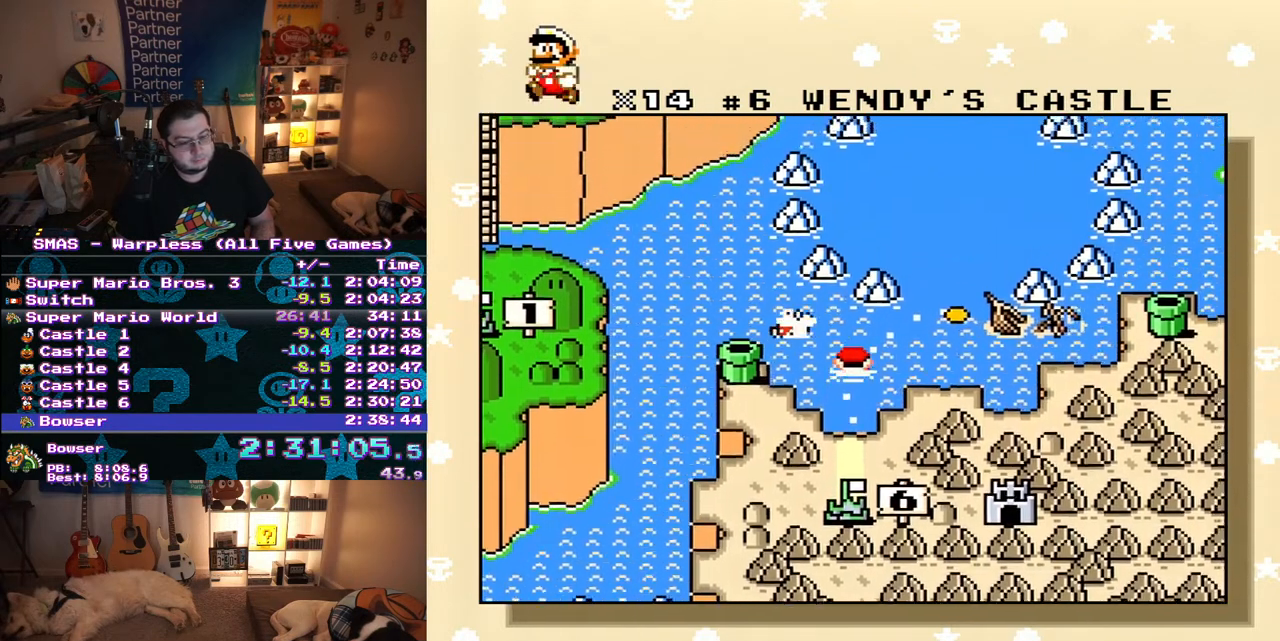
{"buttons": ["B"], "events": [[33, "A", "down"], [33, "B", "up"], [83, "B", "down"], [100, "A", "up"], [283, "A", "down"], [283, "B", "up"], [350, "A", "up"], [350, "B", "down"], [417, "A", "down"], [417, "B", "up"], [483, "A", "up"], [483, "B", "down"]]}
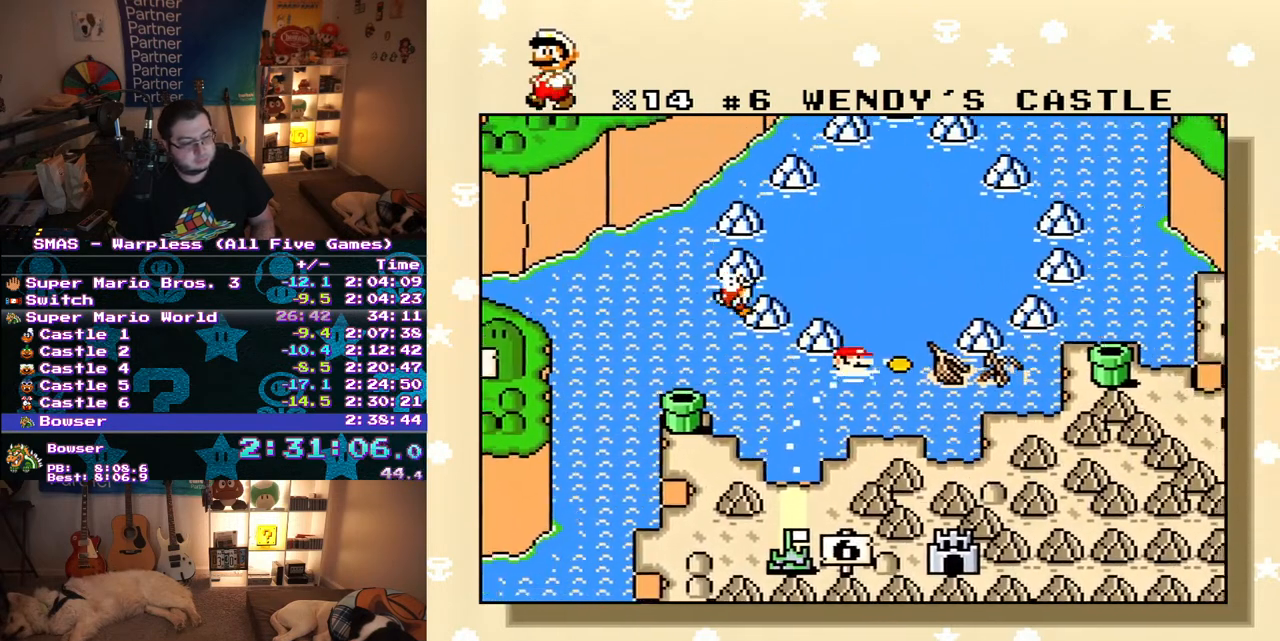
{"buttons": ["B"], "events": [[33, "A", "down"], [33, "B", "up"], [100, "A", "up"], [100, "B", "down"], [183, "A", "down"], [183, "B", "up"], [233, "B", "down"], [250, "A", "up"], [333, "A", "down"], [333, "B", "up"], [383, "A", "up"], [383, "B", "down"], [433, "A", "down"], [433, "B", "up"], [500, "A", "up"], [500, "B", "down"]]}
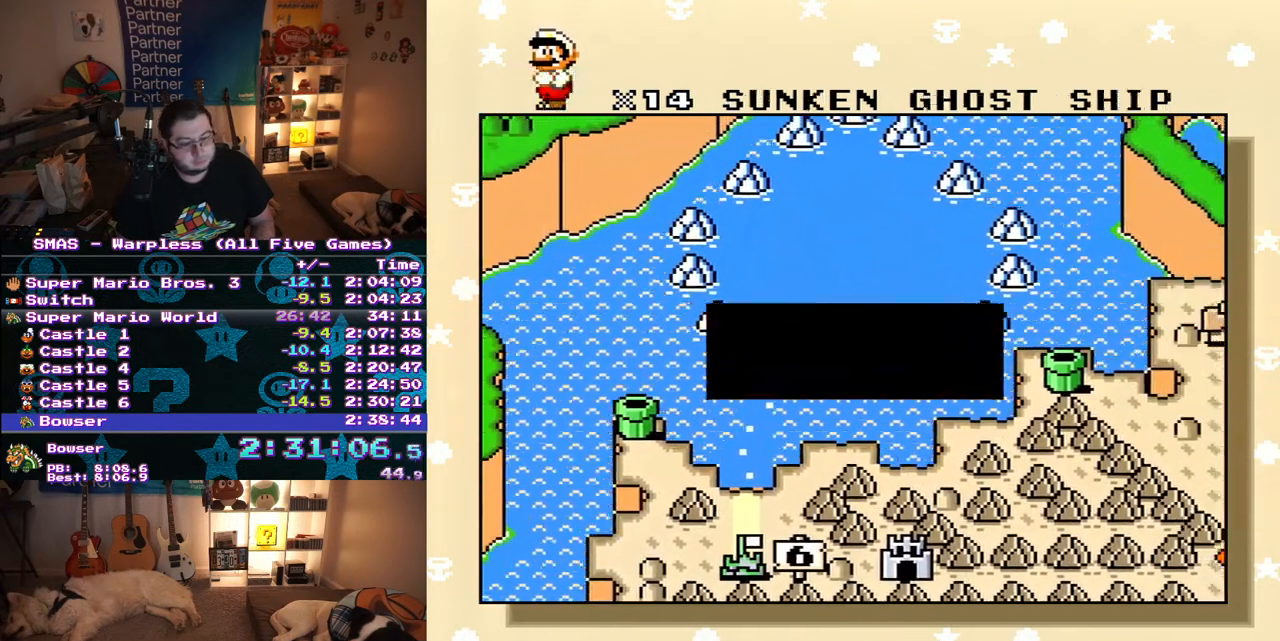
{"buttons": ["B"], "events": [[67, "A", "down"], [67, "B", "up"], [117, "B", "down"], [133, "A", "up"], [200, "A", "down"], [200, "B", "up"], [250, "A", "up"], [250, "B", "down"], [333, "A", "down"], [333, "B", "up"], [400, "A", "up"], [400, "B", "down"], [450, "A", "down"], [450, "B", "up"], [500, "A", "up"], [500, "B", "down"]]}
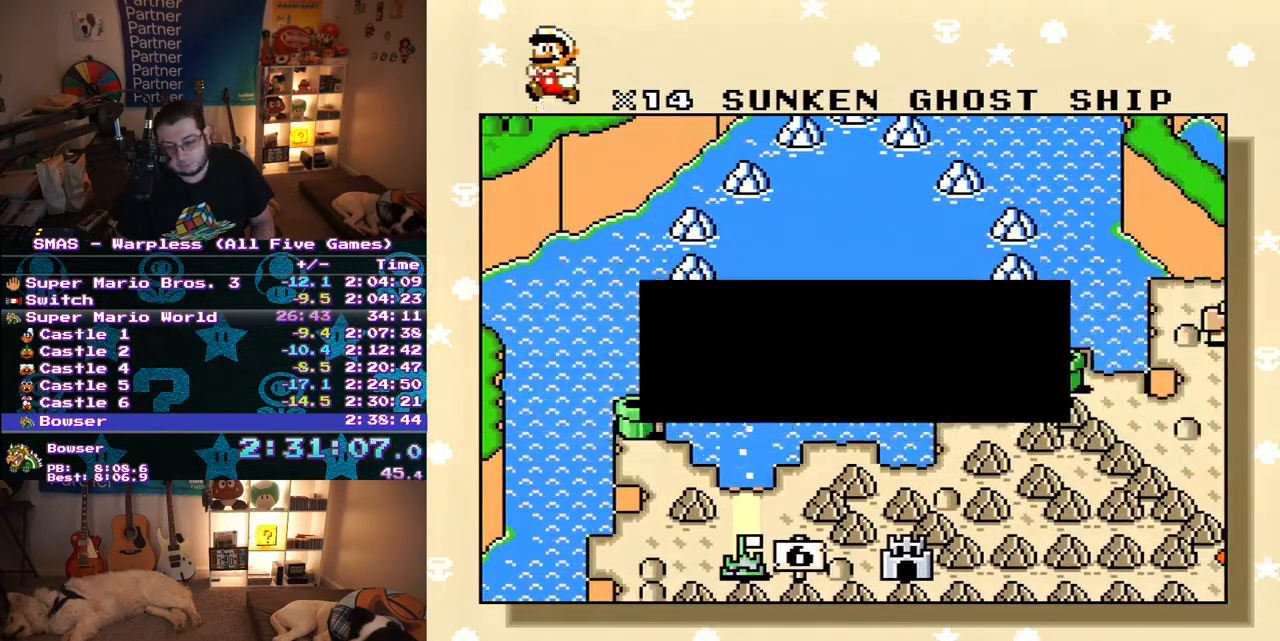
{"buttons": ["A", "B"], "events": [[67, "A", "down"], [100, "B", "up"], [133, "A", "up"], [167, "B", "down"], [217, "A", "down"], [233, "B", "up"], [267, "A", "up"], [283, "B", "down"], [333, "A", "down"], [350, "B", "up"], [400, "A", "up"], [400, "B", "down"], [467, "A", "down"]]}